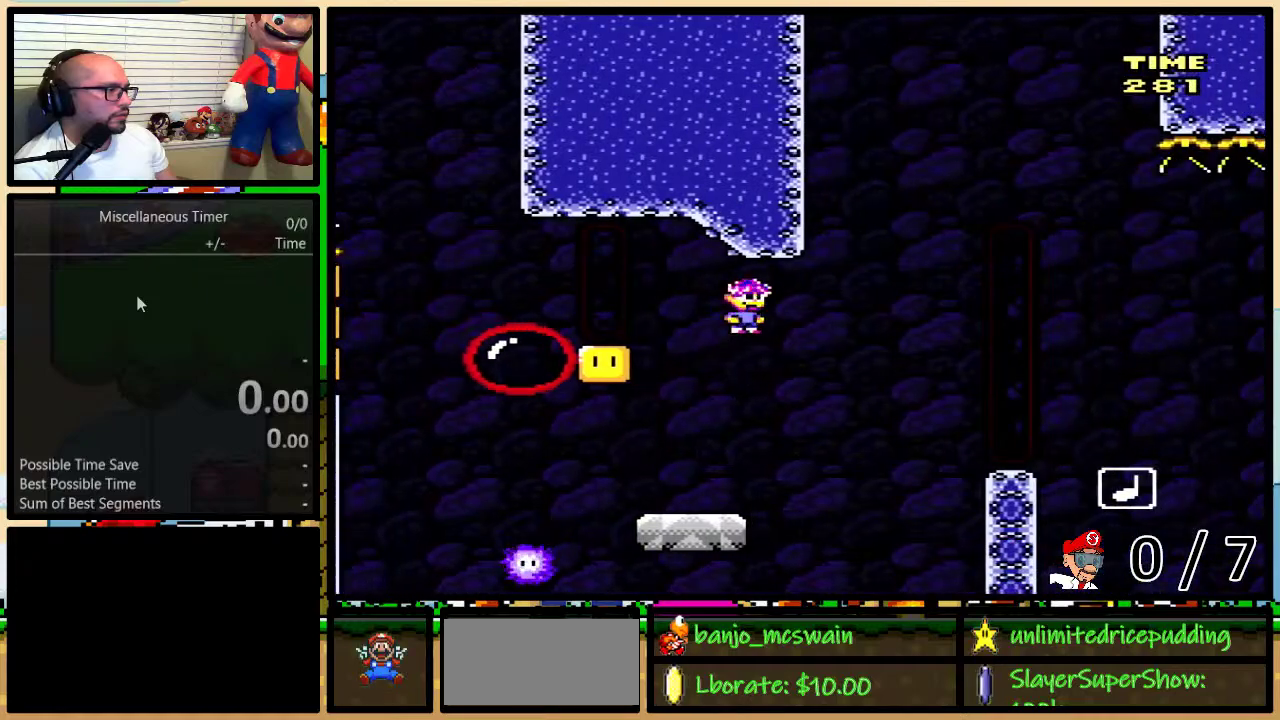
Gameplay with a controller (Nintendo layout); each line is a JSON object with the inputs held at the frame after it. "events" lists button and stick changes between this image and that frame as [ms after this image, input, new state], when the widget could be followed in between. Not read: L1 L3 R1 R3.
{"buttons": ["B", "Y", "DPAD_RIGHT"], "events": [[83, "B", "up"], [83, "DPAD_LEFT", "up"], [267, "B", "down"], [267, "DPAD_RIGHT", "down"]]}
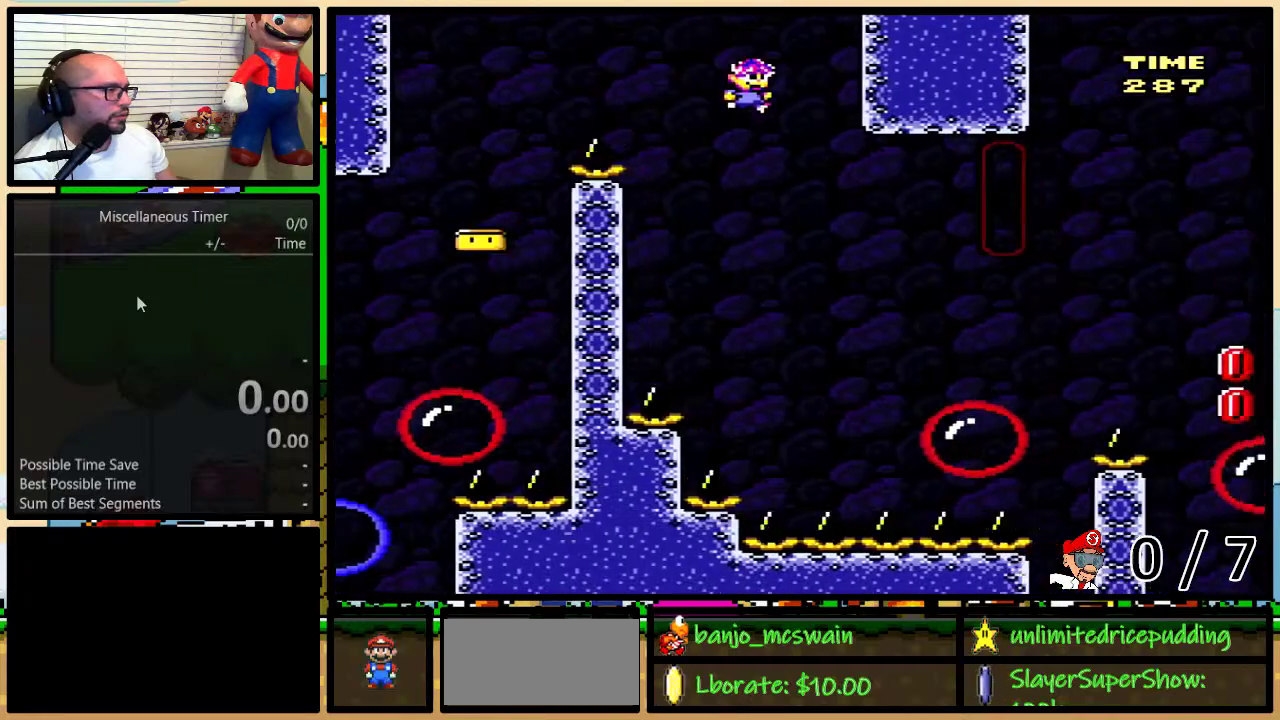
{"buttons": ["Y", "DPAD_RIGHT"], "events": [[200, "B", "up"]]}
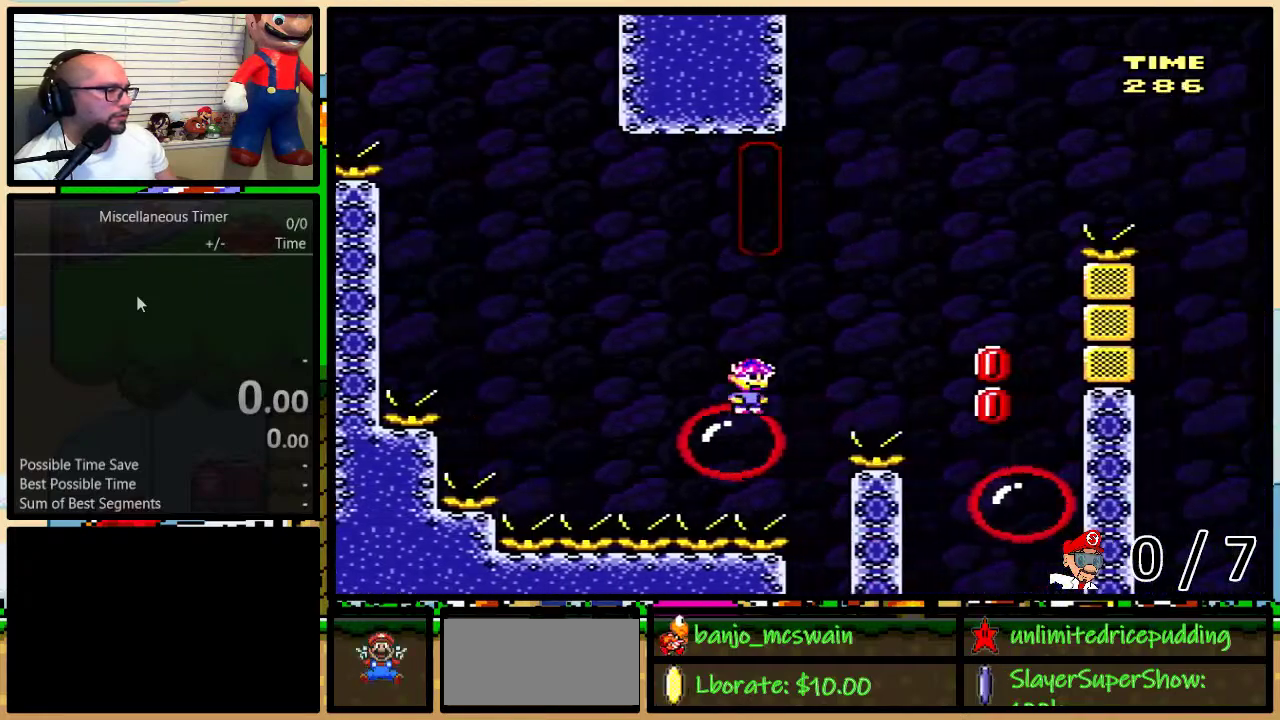
{"buttons": ["Y", "DPAD_LEFT"], "events": [[450, "DPAD_LEFT", "down"], [450, "DPAD_RIGHT", "up"]]}
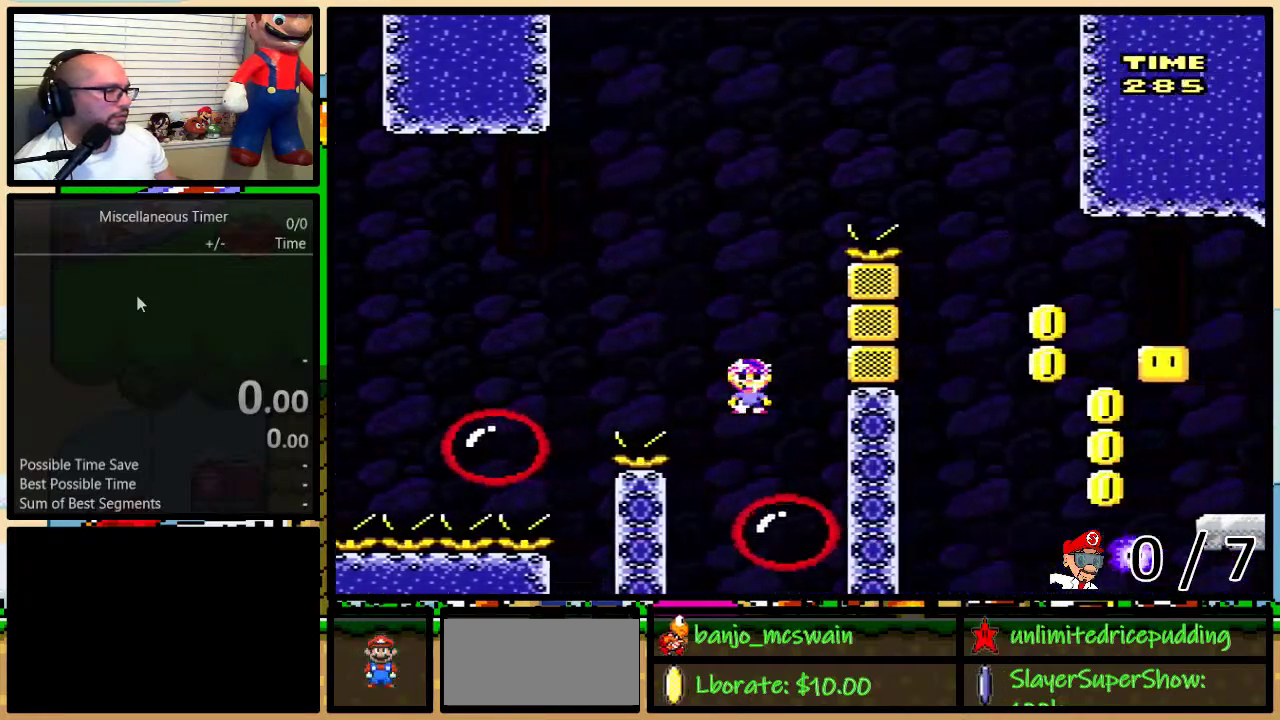
{"buttons": ["B", "Y", "DPAD_LEFT"], "events": [[233, "B", "down"], [367, "B", "up"], [450, "B", "down"]]}
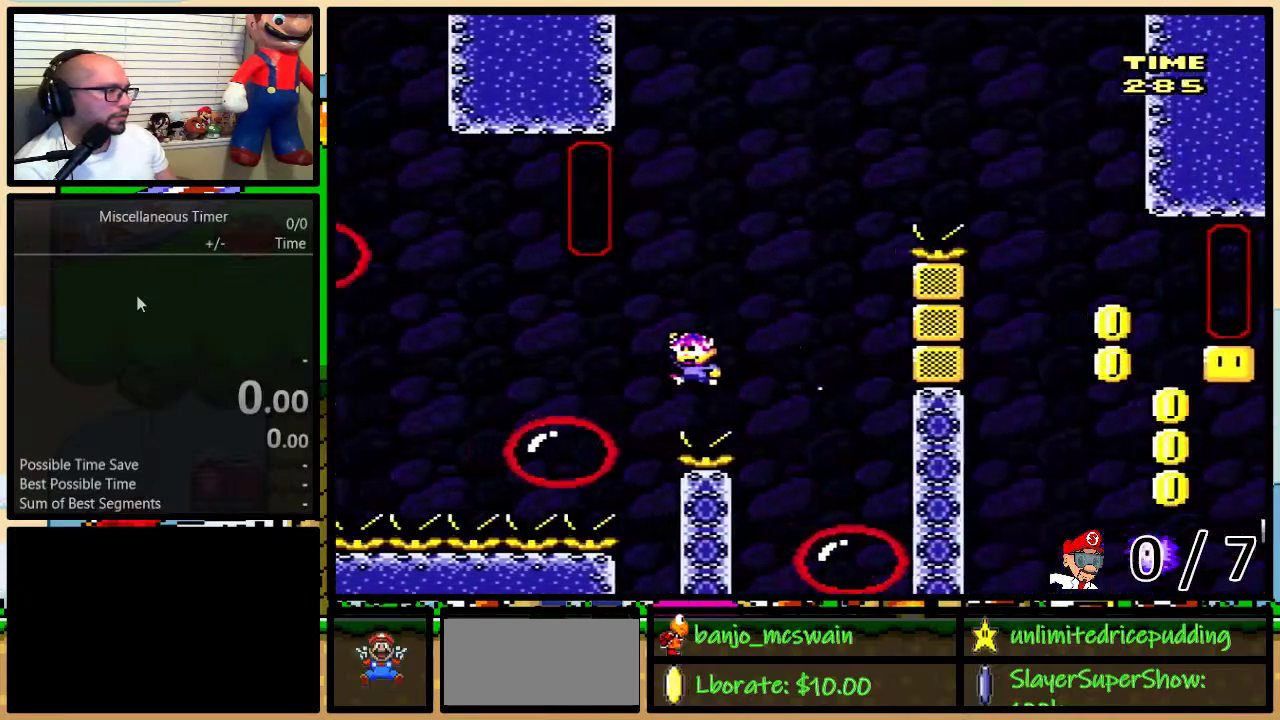
{"buttons": ["Y"], "events": [[83, "DPAD_UP", "down"], [117, "DPAD_LEFT", "up"], [117, "DPAD_RIGHT", "down"], [133, "B", "up"], [133, "DPAD_UP", "up"], [267, "DPAD_RIGHT", "up"]]}
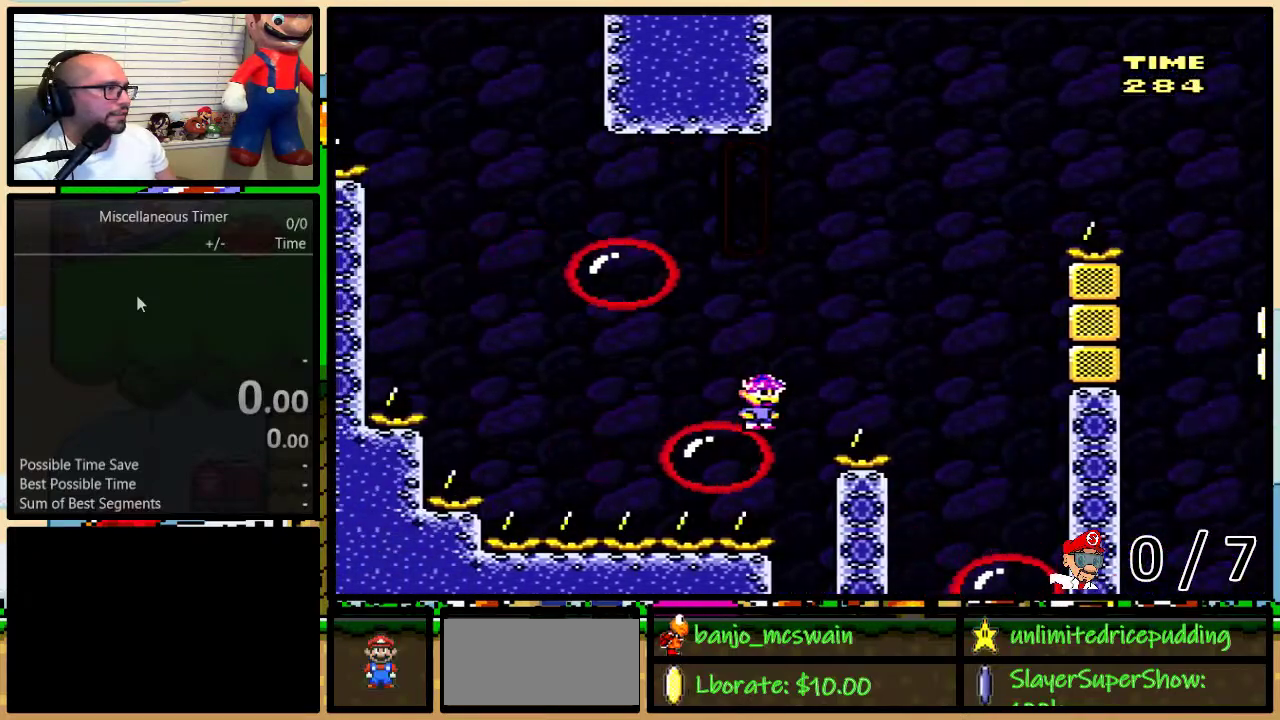
{"buttons": ["Y", "DPAD_RIGHT"], "events": [[100, "DPAD_RIGHT", "down"], [100, "DPAD_UP", "down"], [133, "B", "down"], [300, "DPAD_UP", "up"], [333, "DPAD_RIGHT", "up"], [500, "B", "up"], [500, "DPAD_RIGHT", "down"]]}
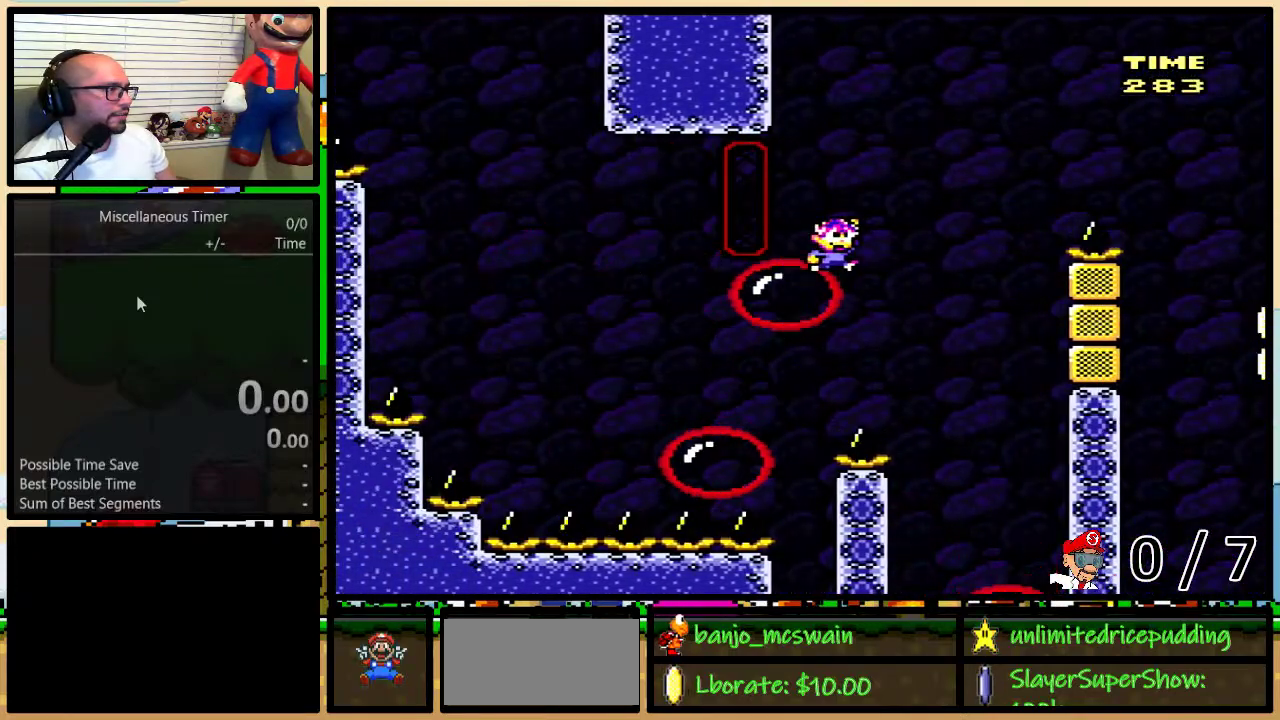
{"buttons": ["Y", "DPAD_RIGHT"], "events": [[33, "DPAD_UP", "down"], [100, "A", "down"], [233, "A", "up"], [250, "DPAD_UP", "up"], [333, "A", "down"], [433, "A", "up"]]}
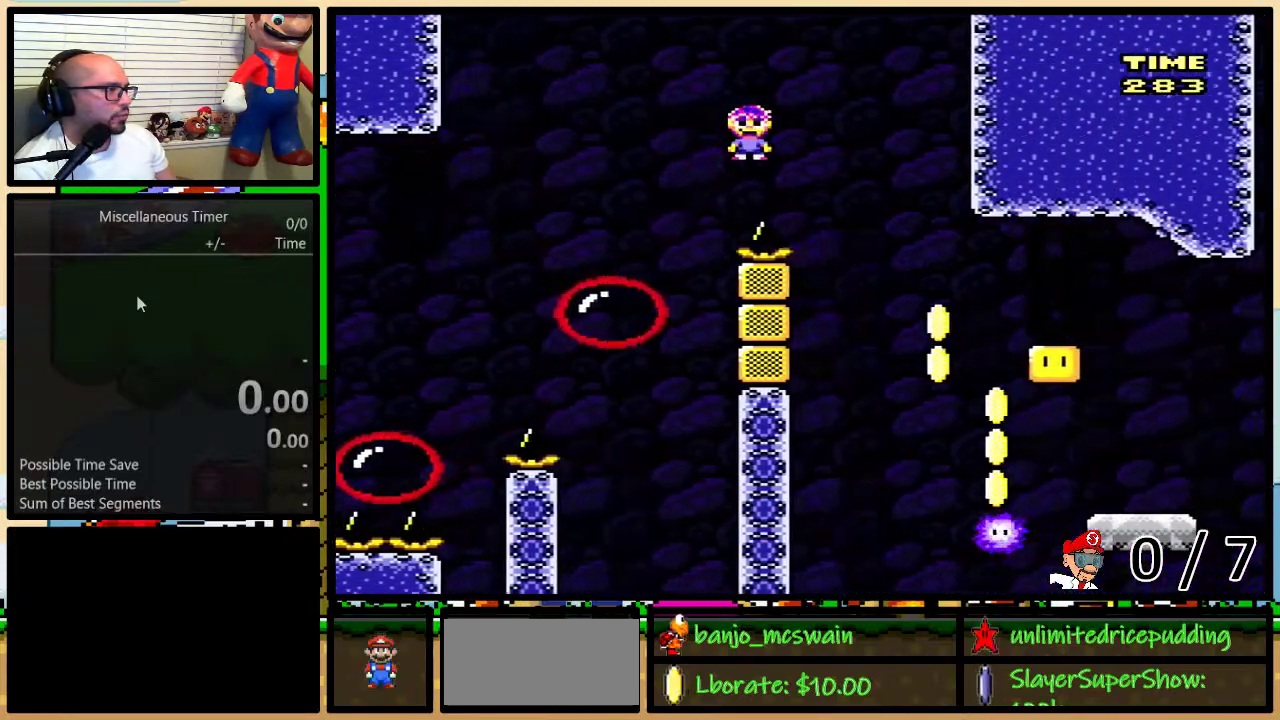
{"buttons": ["Y", "DPAD_RIGHT"], "events": [[33, "A", "down"], [133, "A", "up"]]}
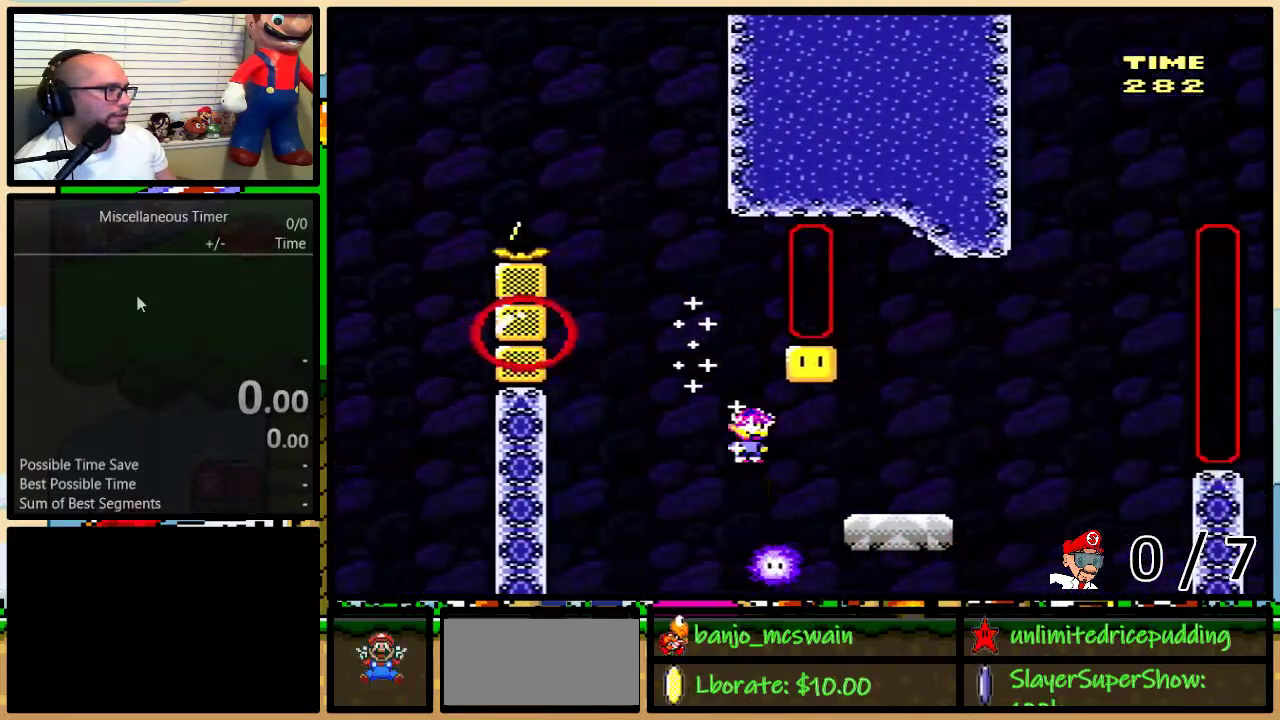
{"buttons": ["Y", "DPAD_LEFT"], "events": [[33, "B", "down"], [33, "DPAD_LEFT", "down"], [33, "DPAD_RIGHT", "up"], [133, "DPAD_LEFT", "up"], [133, "DPAD_RIGHT", "down"], [367, "B", "up"], [500, "DPAD_LEFT", "down"], [500, "DPAD_RIGHT", "up"]]}
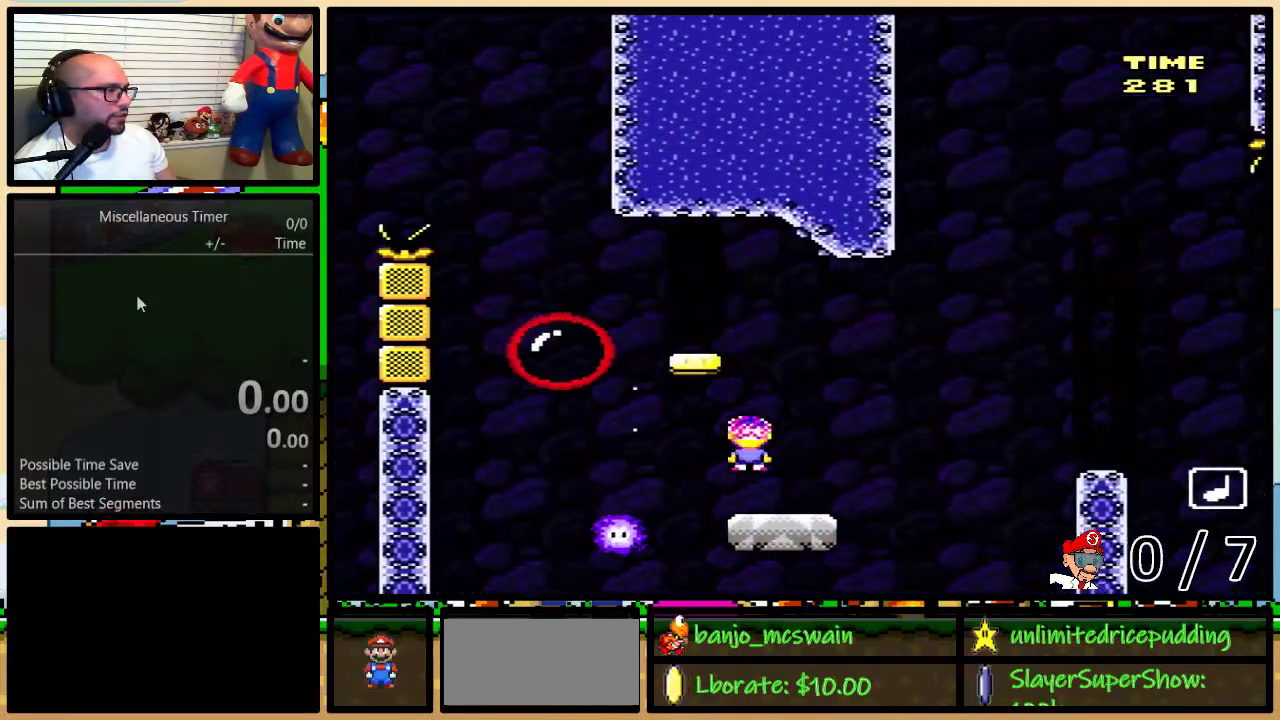
{"buttons": ["B", "Y"], "events": [[100, "B", "down"], [283, "DPAD_UP", "down"], [317, "DPAD_LEFT", "up"], [317, "DPAD_RIGHT", "down"], [350, "DPAD_UP", "up"], [383, "DPAD_RIGHT", "up"]]}
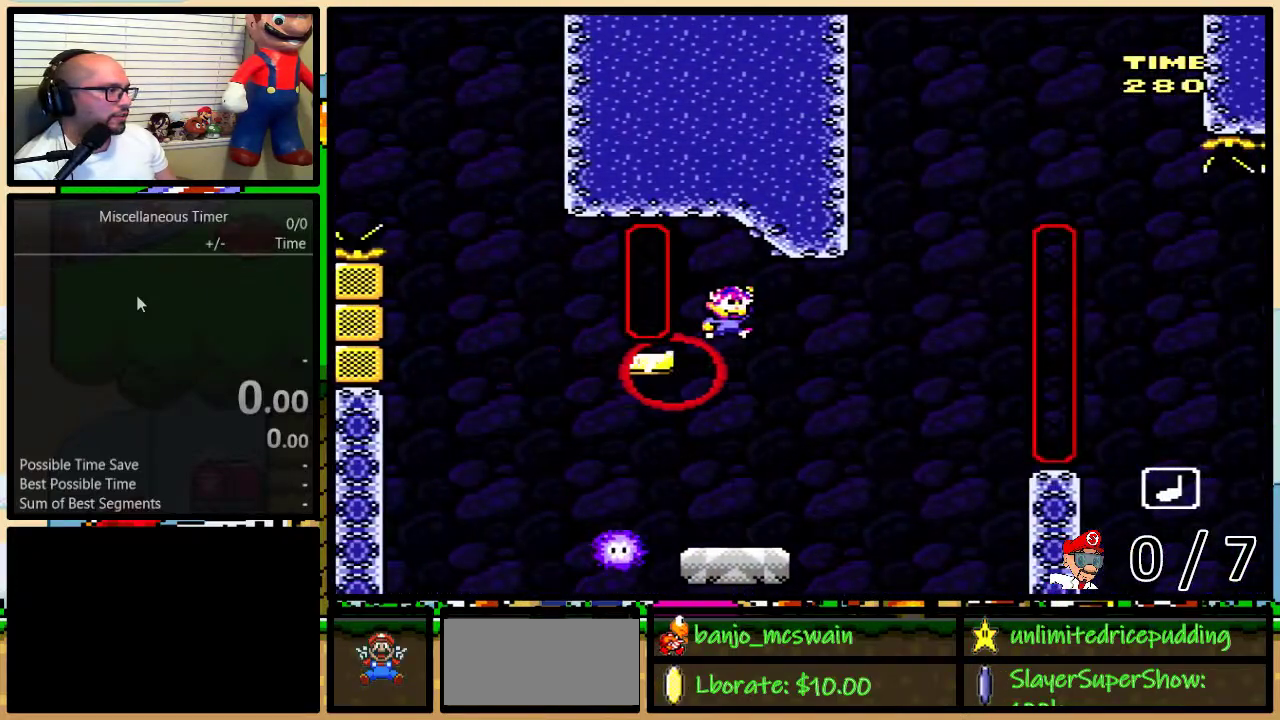
{"buttons": ["A", "Y", "DPAD_UP", "DPAD_RIGHT"], "events": [[133, "DPAD_RIGHT", "down"], [150, "DPAD_UP", "down"], [217, "B", "up"], [350, "A", "down"]]}
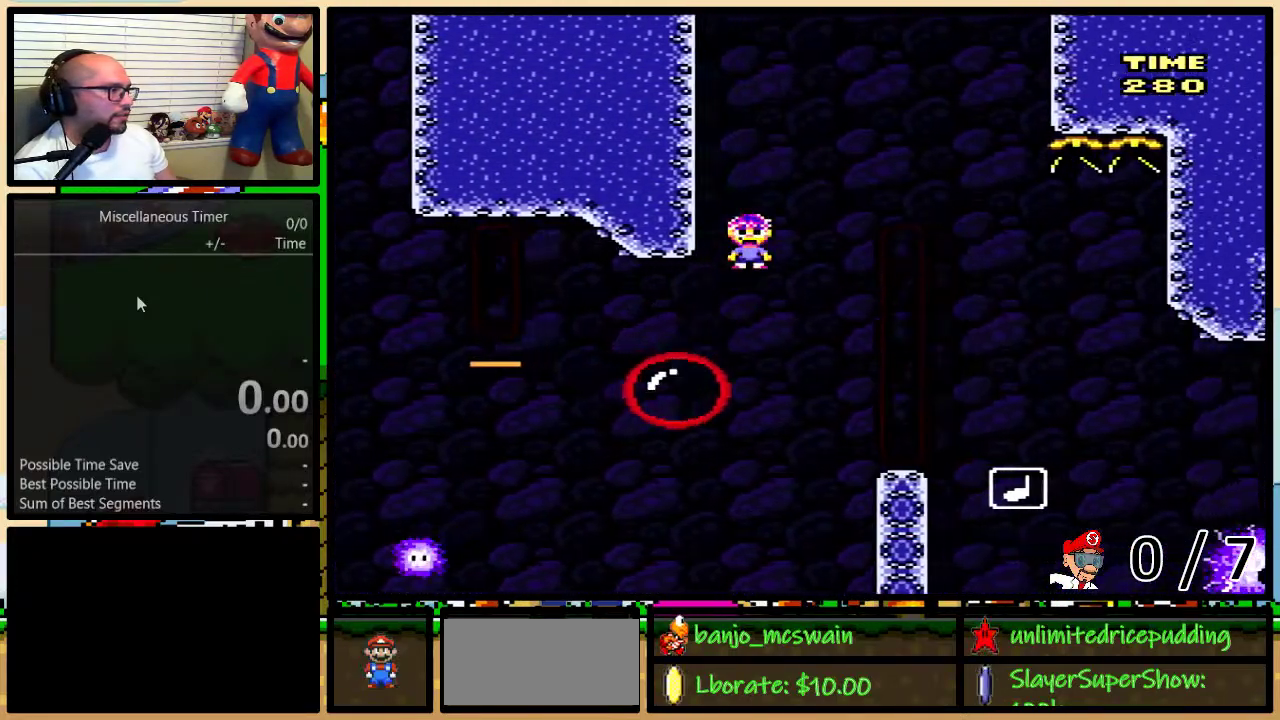
{"buttons": ["A", "Y", "DPAD_UP", "DPAD_RIGHT"], "events": []}
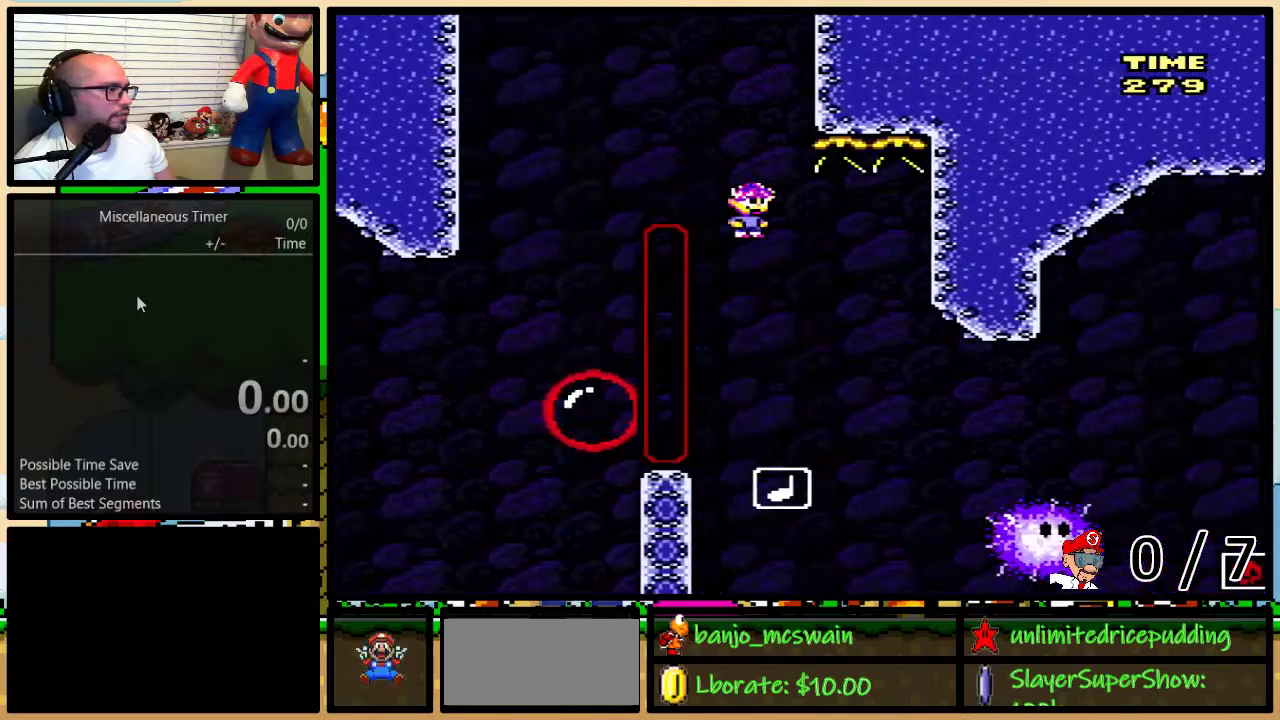
{"buttons": ["A", "Y", "DPAD_UP", "DPAD_RIGHT"], "events": []}
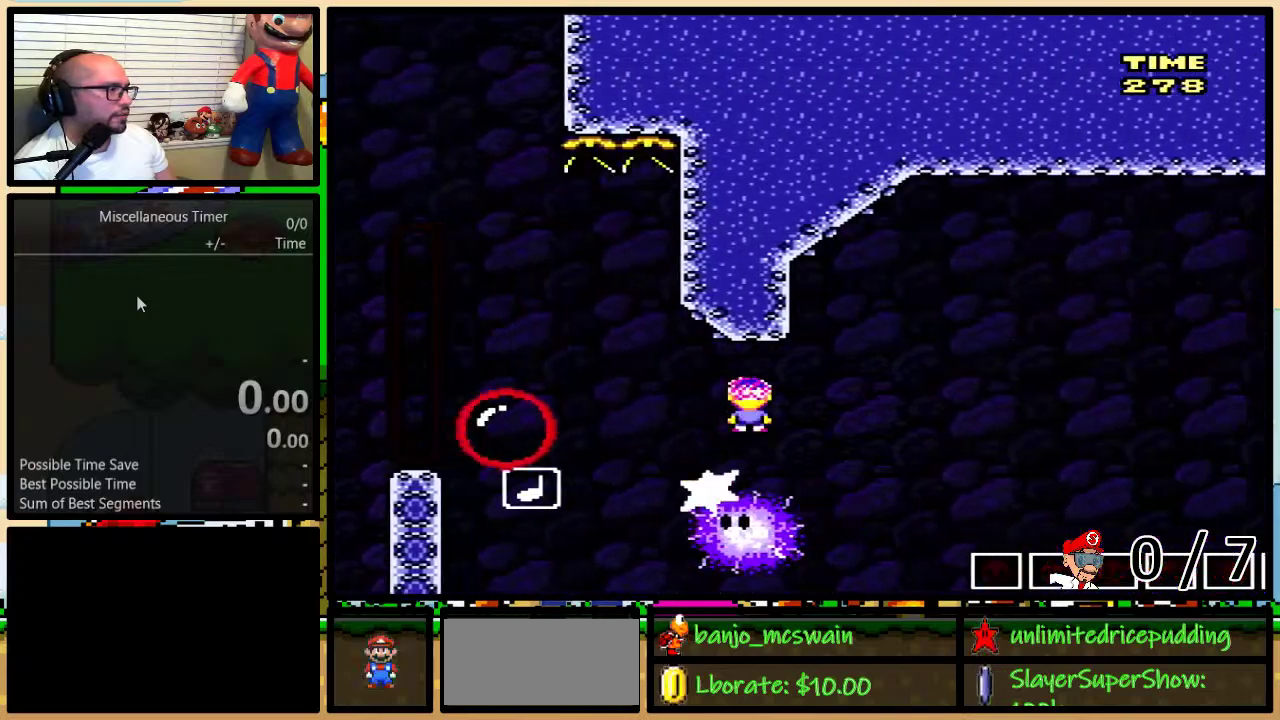
{"buttons": ["A", "Y", "DPAD_UP", "DPAD_RIGHT"], "events": []}
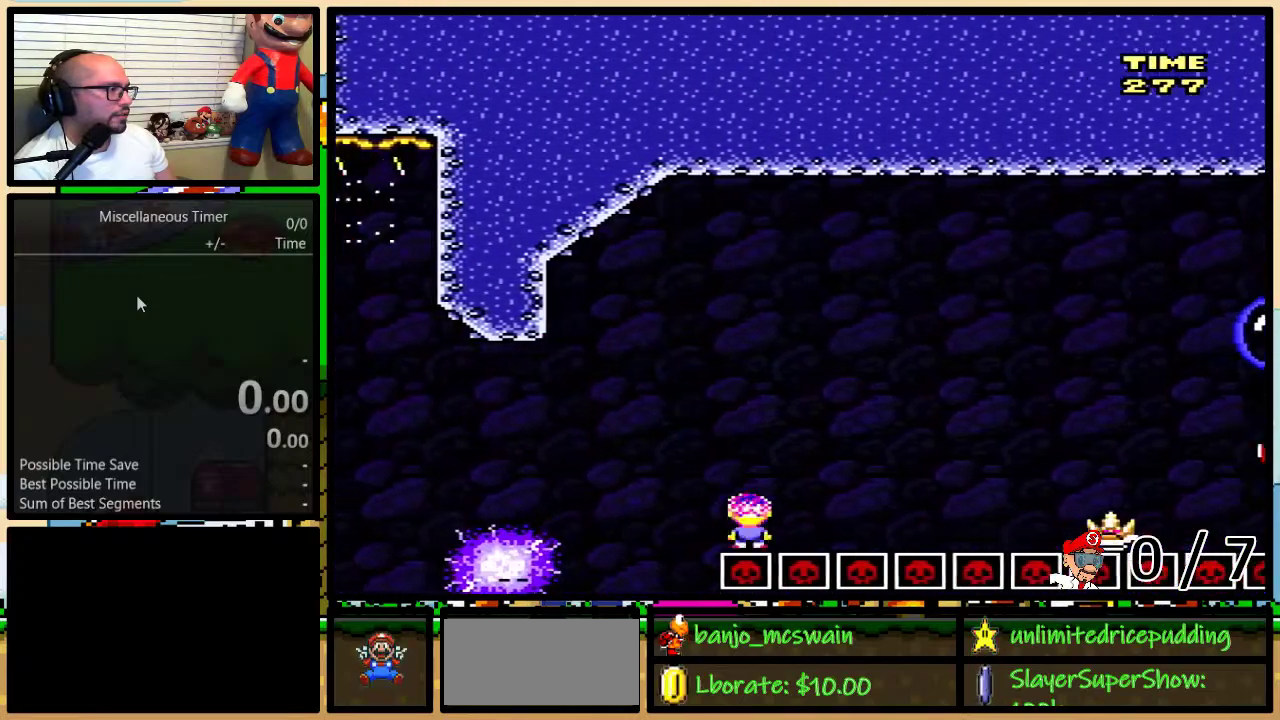
{"buttons": ["Y", "DPAD_RIGHT"], "events": [[117, "DPAD_RIGHT", "up"], [117, "DPAD_UP", "up"], [183, "A", "up"], [250, "DPAD_RIGHT", "down"]]}
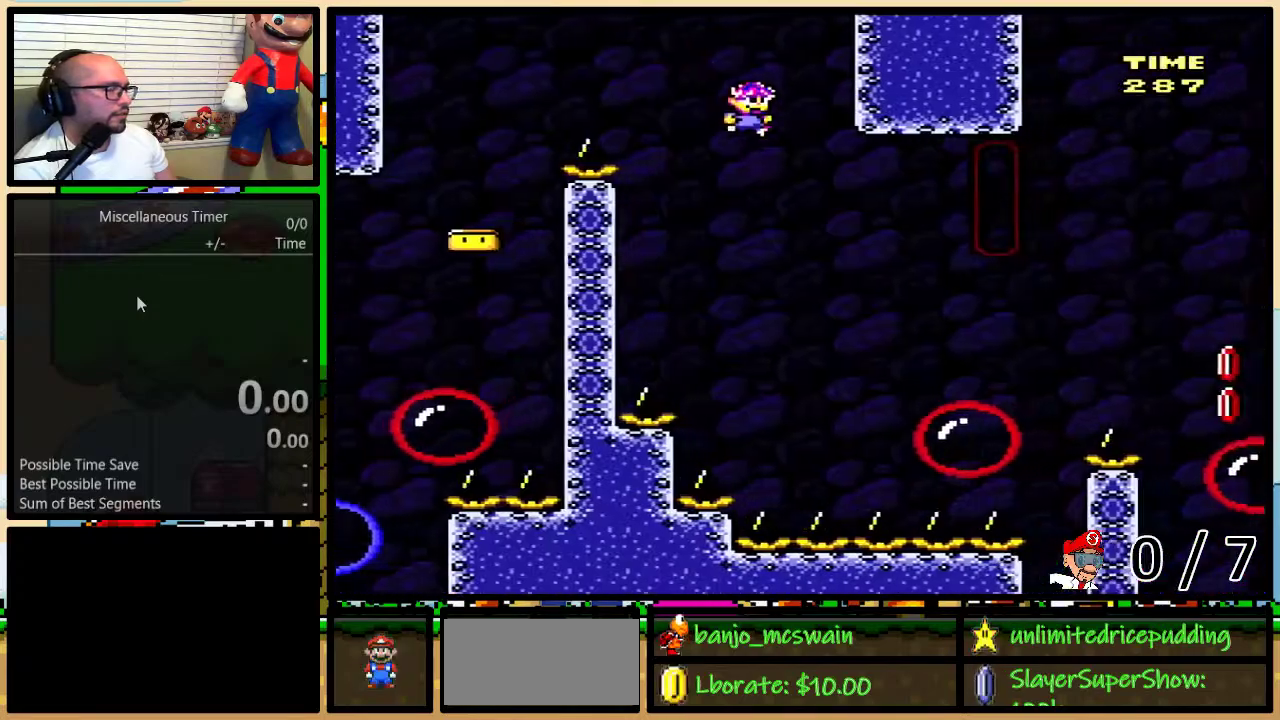
{"buttons": ["Y", "DPAD_UP", "DPAD_RIGHT"], "events": [[283, "DPAD_UP", "down"]]}
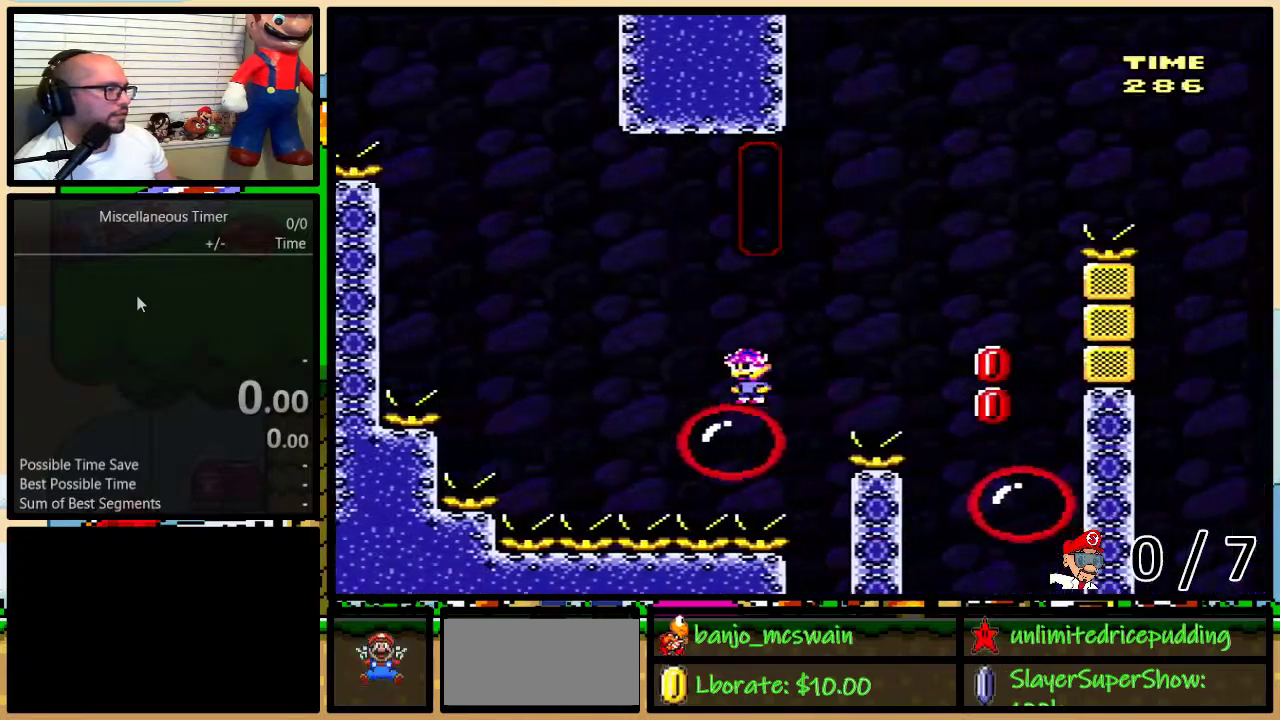
{"buttons": ["Y", "DPAD_LEFT"], "events": [[300, "DPAD_UP", "up"], [400, "DPAD_LEFT", "down"], [400, "DPAD_RIGHT", "up"]]}
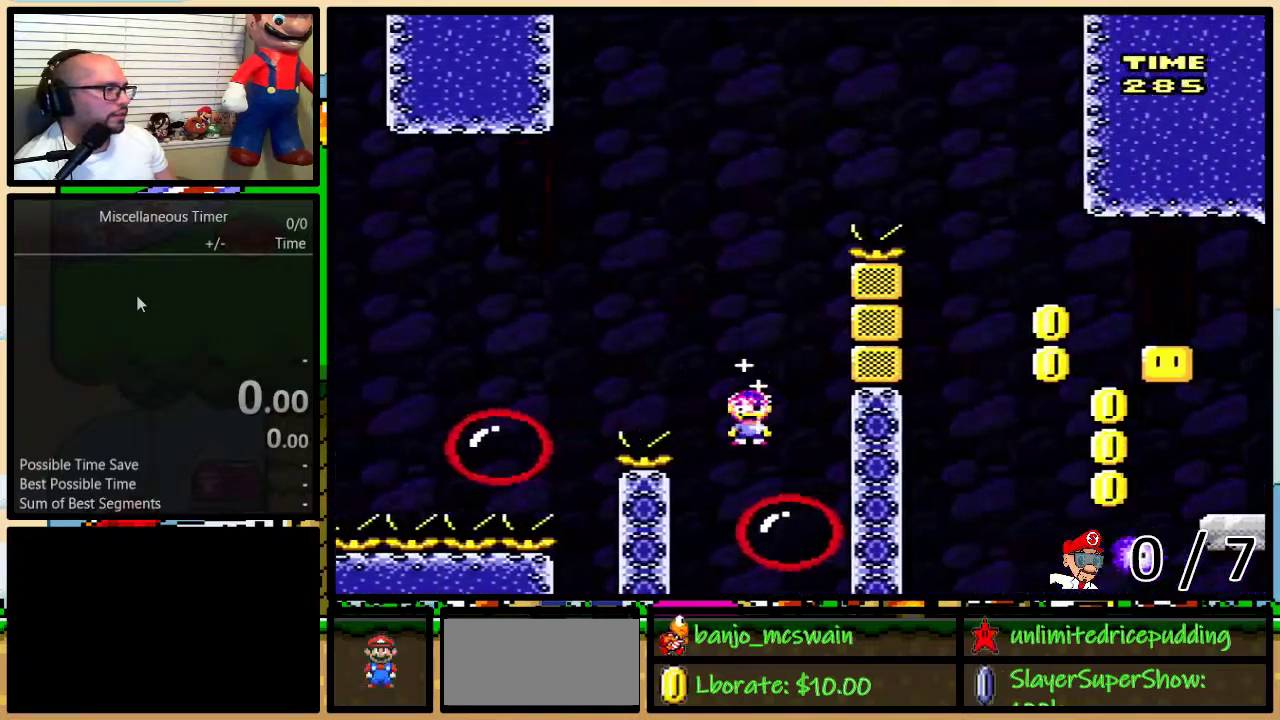
{"buttons": ["B", "Y", "DPAD_LEFT"], "events": [[150, "B", "down"], [283, "B", "up"], [383, "B", "down"]]}
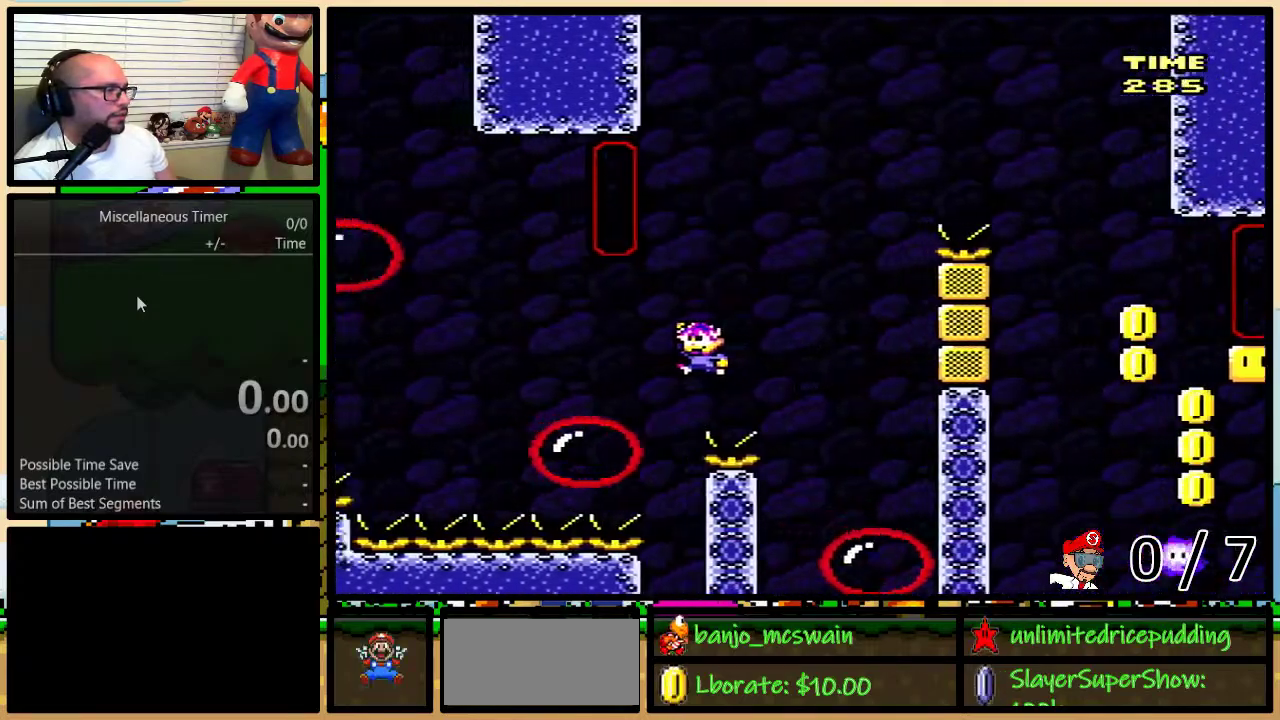
{"buttons": ["Y"], "events": [[50, "DPAD_LEFT", "up"], [83, "B", "up"], [83, "DPAD_RIGHT", "down"], [217, "DPAD_RIGHT", "up"]]}
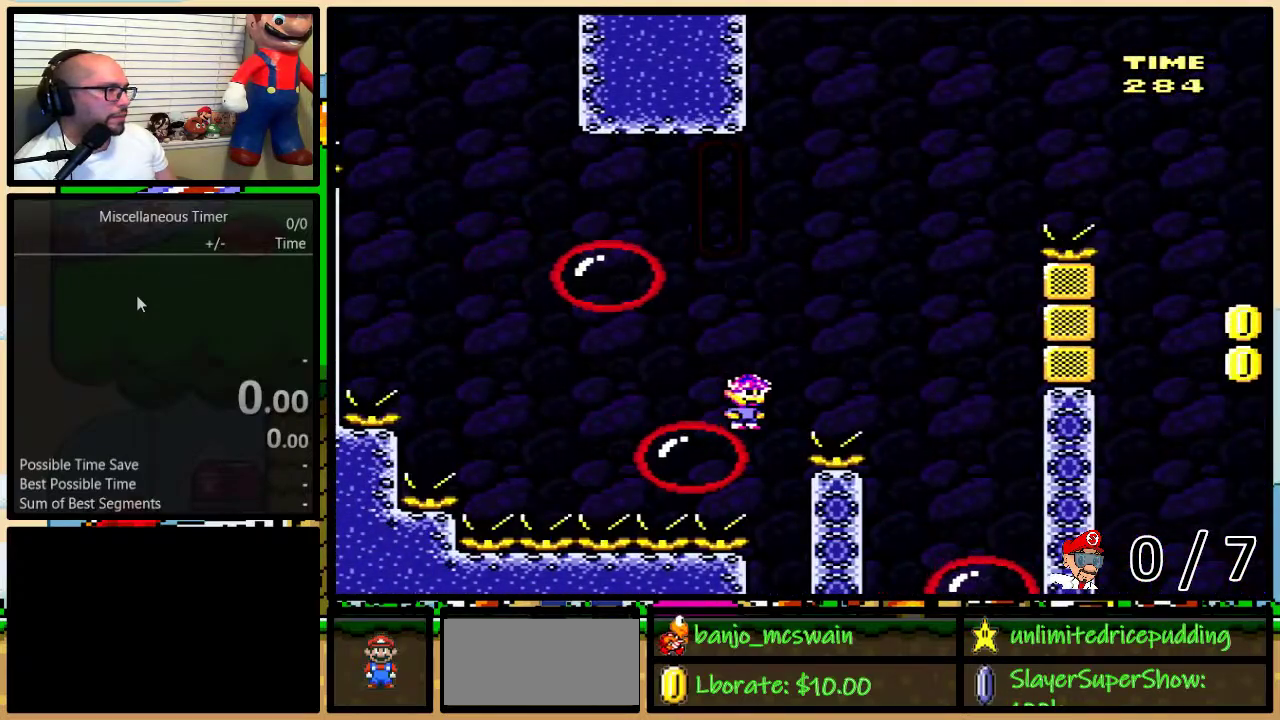
{"buttons": ["Y", "DPAD_UP", "DPAD_RIGHT"], "events": [[183, "DPAD_RIGHT", "down"], [183, "DPAD_UP", "down"], [217, "B", "down"], [383, "DPAD_UP", "up"], [417, "DPAD_RIGHT", "up"], [467, "DPAD_RIGHT", "down"], [500, "B", "up"], [500, "DPAD_UP", "down"]]}
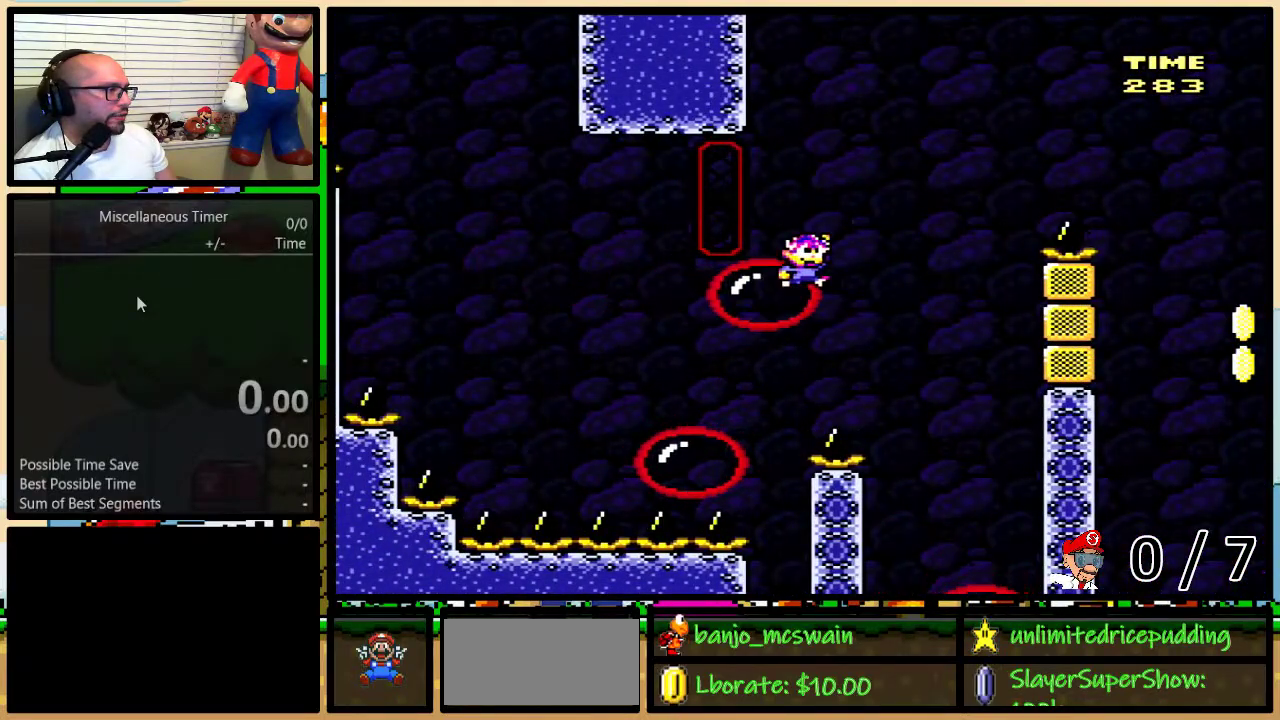
{"buttons": ["Y", "DPAD_UP", "DPAD_RIGHT"], "events": [[150, "A", "down"], [250, "A", "up"]]}
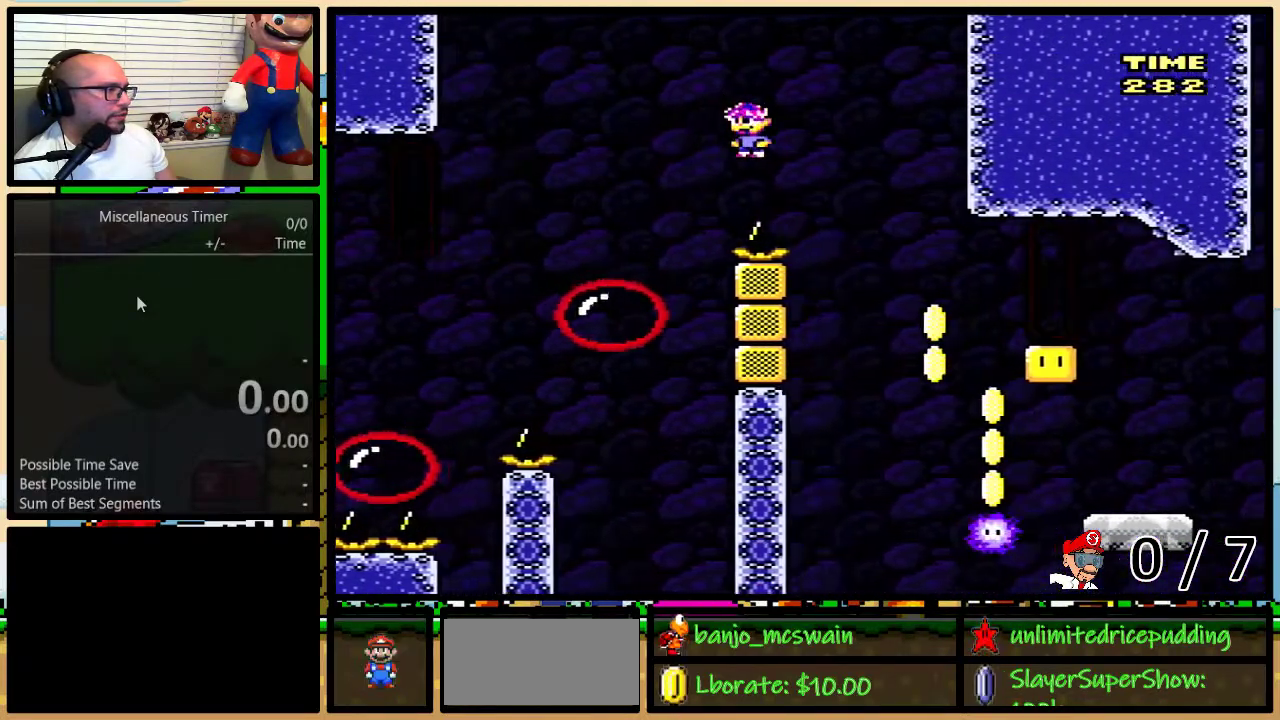
{"buttons": ["B", "Y", "DPAD_LEFT"], "events": [[217, "DPAD_UP", "up"], [467, "DPAD_RIGHT", "up"], [500, "B", "down"], [500, "DPAD_LEFT", "down"]]}
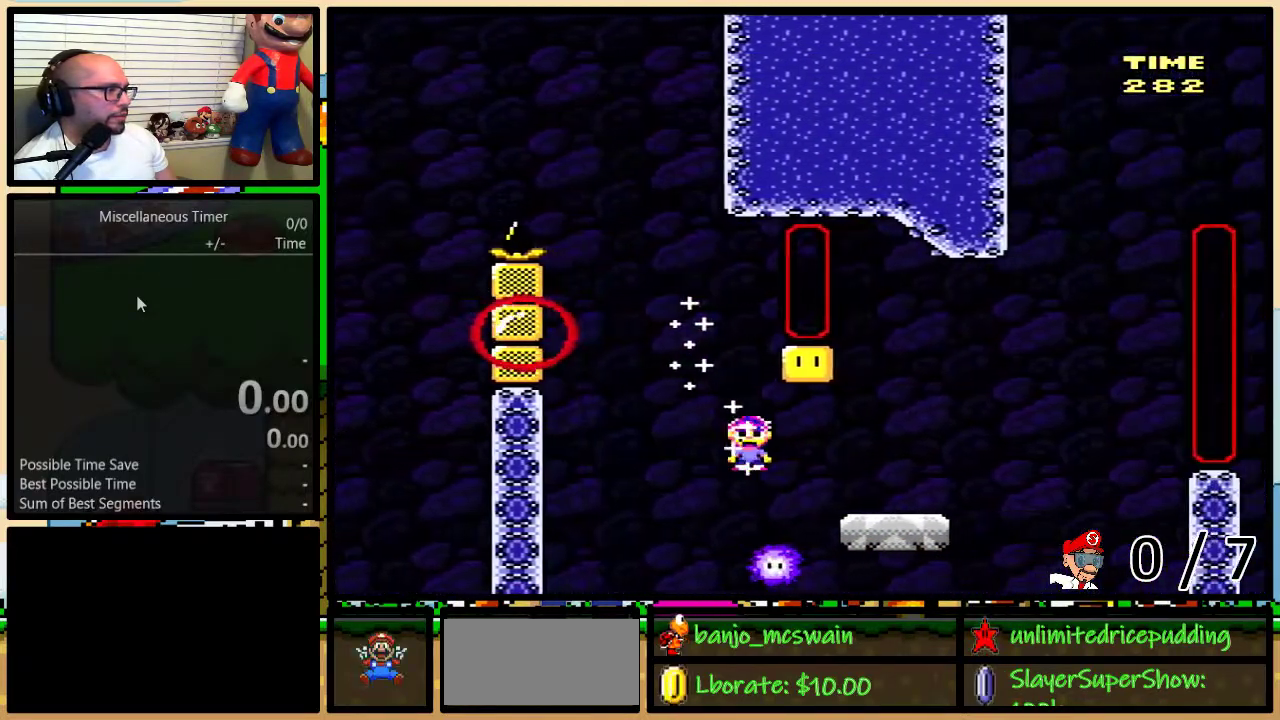
{"buttons": ["Y", "DPAD_RIGHT"], "events": [[100, "DPAD_LEFT", "up"], [100, "DPAD_RIGHT", "down"], [433, "B", "up"]]}
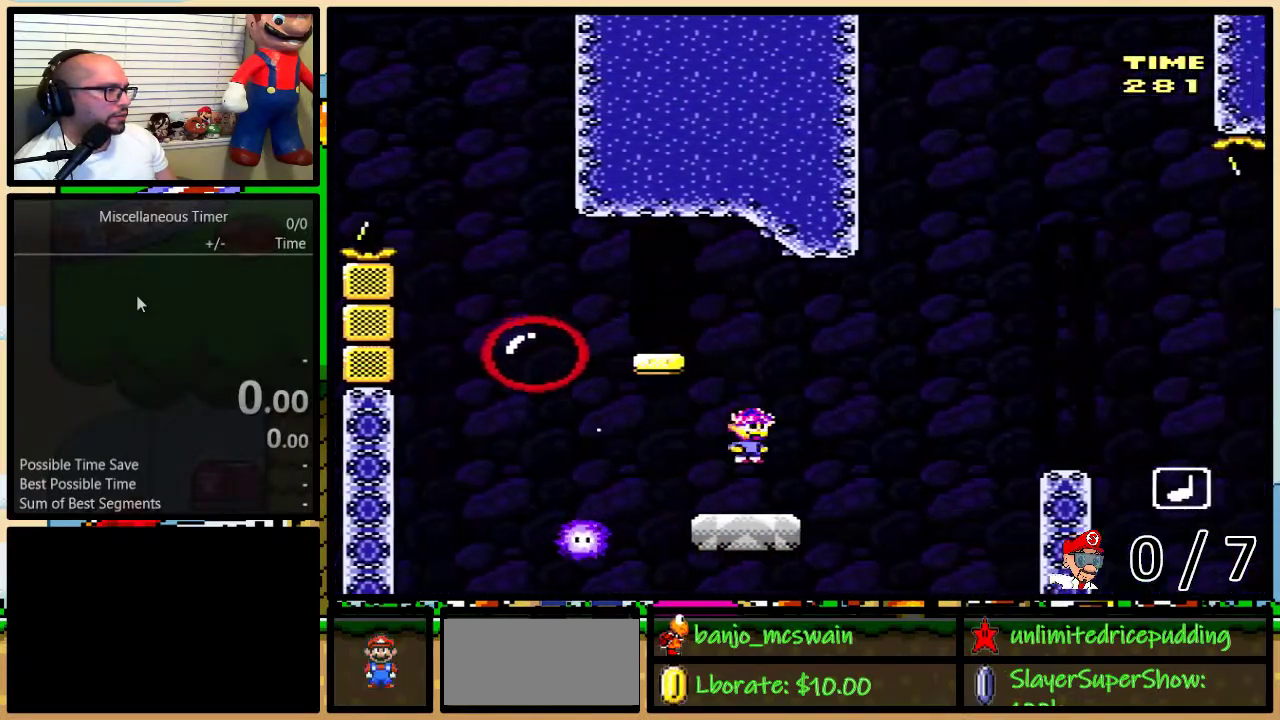
{"buttons": ["B", "Y", "DPAD_UP"], "events": [[50, "DPAD_UP", "down"], [83, "DPAD_LEFT", "down"], [83, "DPAD_RIGHT", "up"], [83, "DPAD_UP", "up"], [117, "B", "down"], [500, "DPAD_LEFT", "up"], [500, "DPAD_UP", "down"]]}
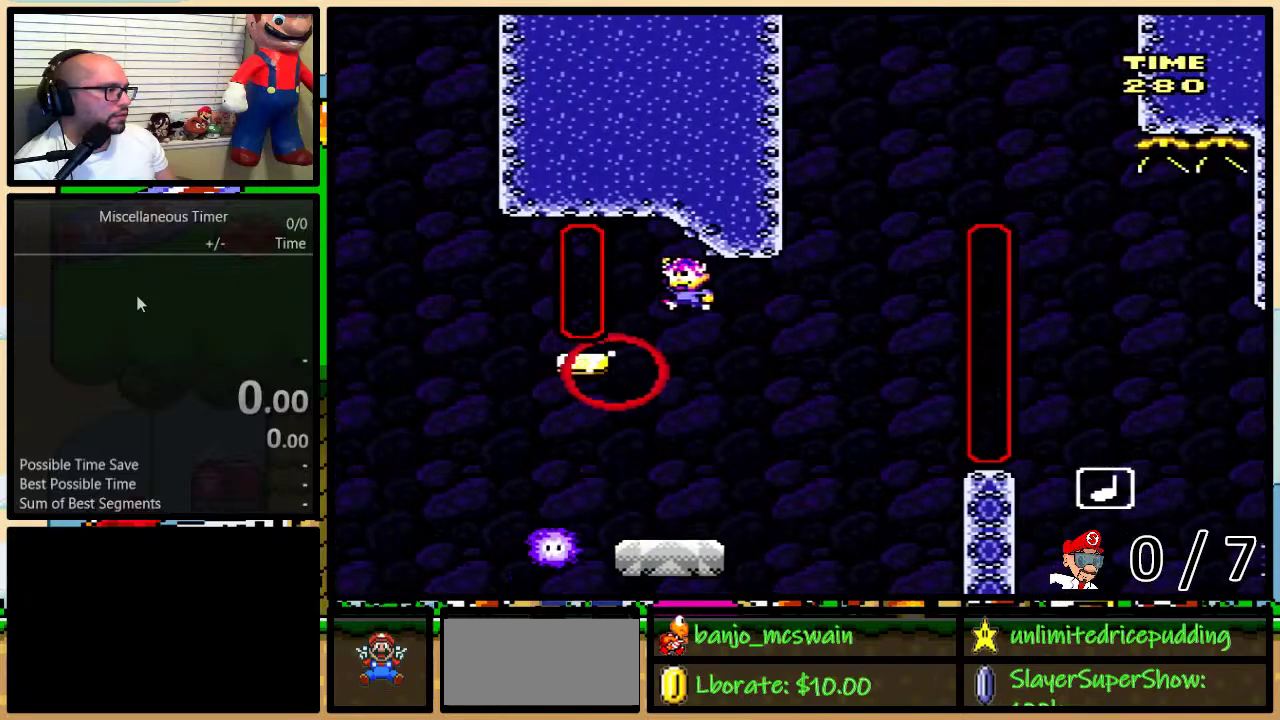
{"buttons": ["A", "Y", "DPAD_UP", "DPAD_RIGHT"], "events": [[33, "DPAD_RIGHT", "down"], [33, "DPAD_UP", "up"], [167, "DPAD_UP", "down"], [183, "B", "up"], [400, "A", "down"]]}
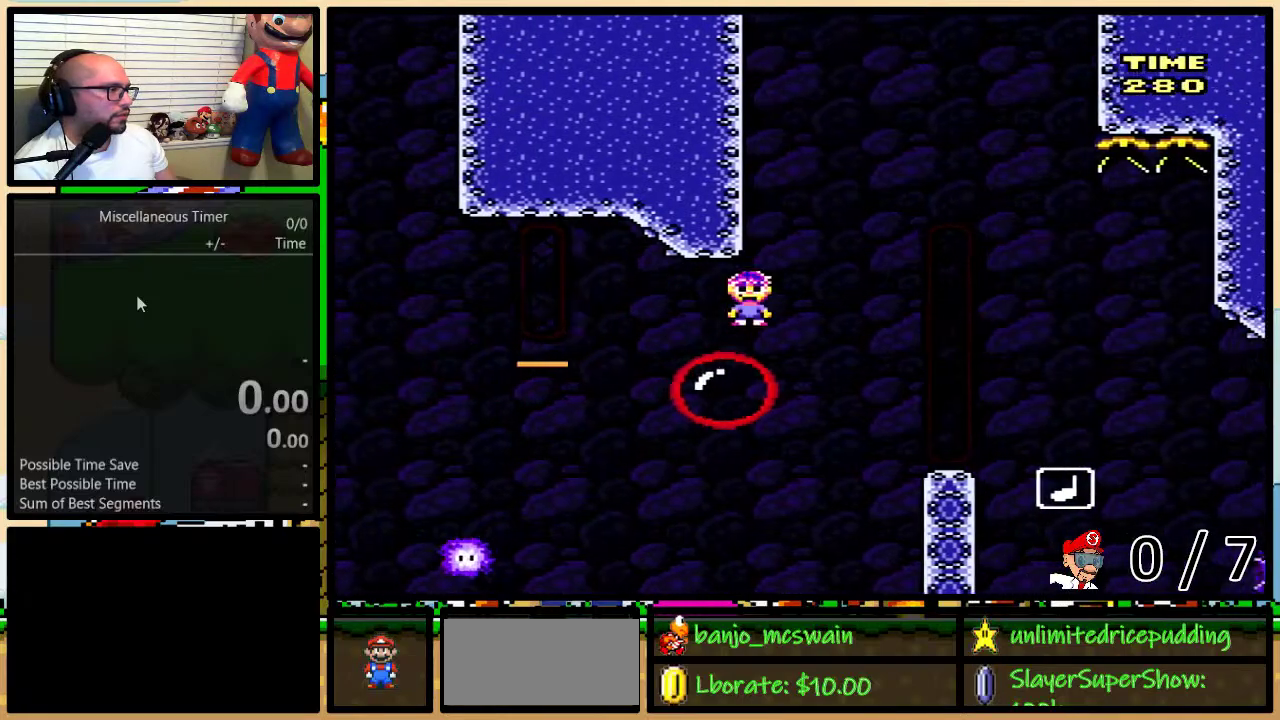
{"buttons": ["A", "Y", "DPAD_UP", "DPAD_RIGHT"], "events": []}
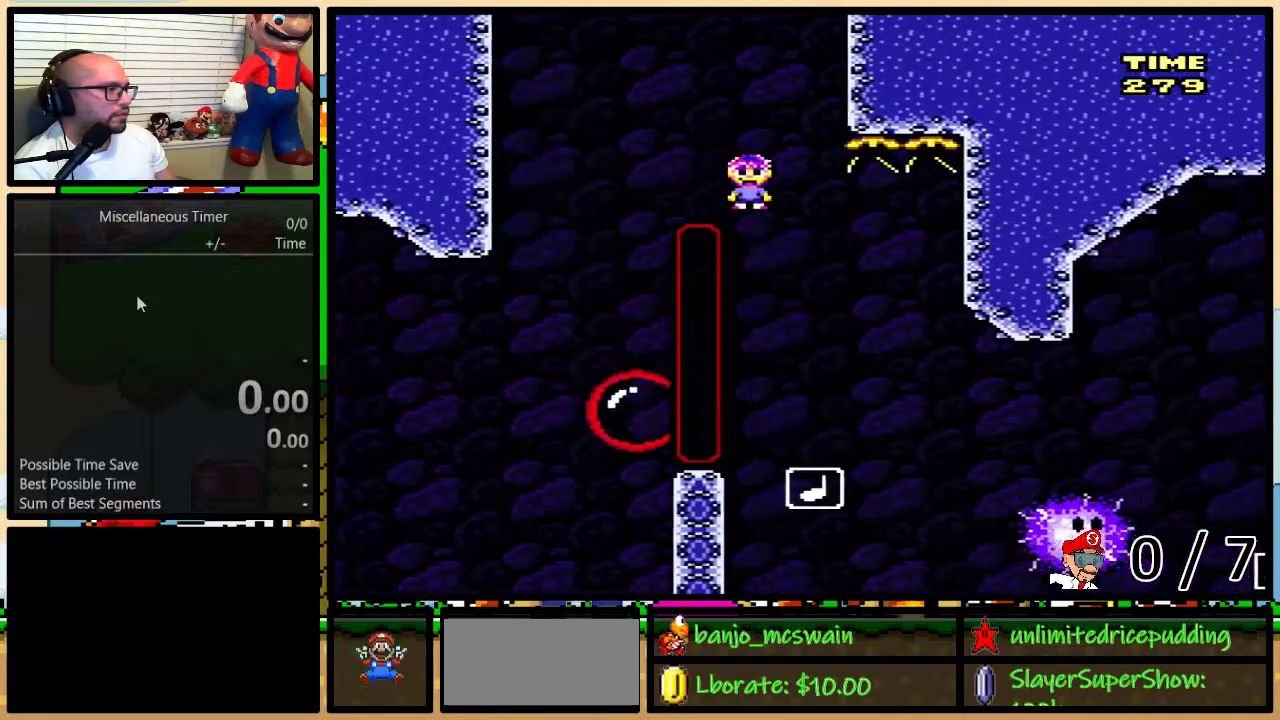
{"buttons": ["A", "Y", "DPAD_UP", "DPAD_RIGHT"], "events": []}
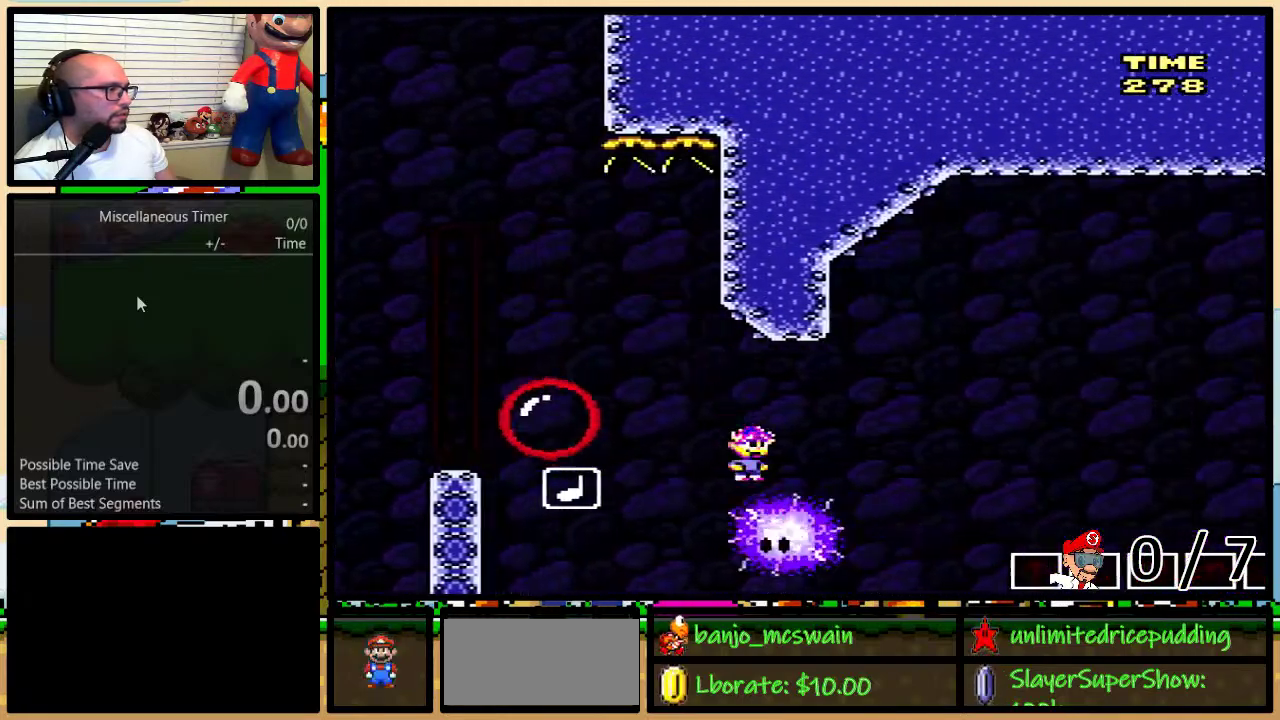
{"buttons": ["A", "Y", "DPAD_UP", "DPAD_RIGHT"], "events": []}
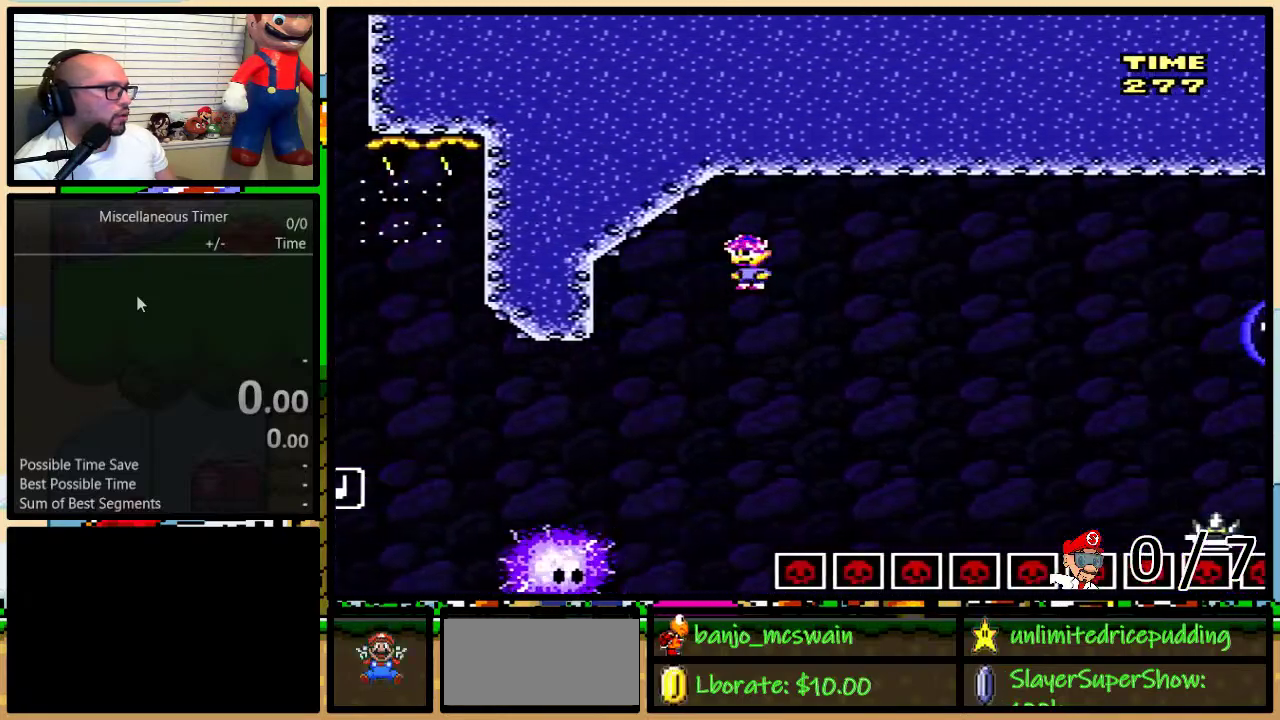
{"buttons": ["B", "Y", "DPAD_UP", "DPAD_RIGHT"], "events": [[17, "DPAD_RIGHT", "up"], [50, "DPAD_UP", "up"], [83, "A", "up"], [150, "B", "down"], [150, "DPAD_RIGHT", "down"], [217, "DPAD_UP", "down"], [317, "DPAD_UP", "up"], [383, "DPAD_UP", "down"]]}
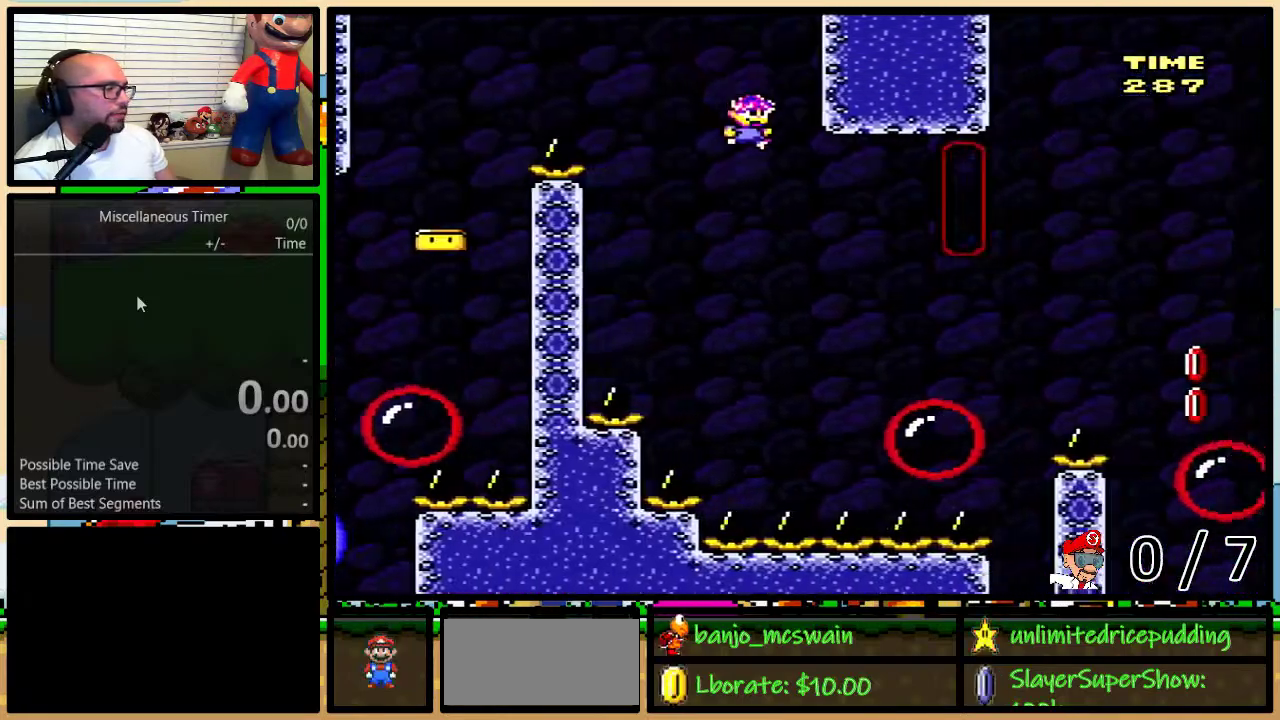
{"buttons": ["Y", "DPAD_UP", "DPAD_RIGHT"], "events": [[67, "B", "up"], [417, "A", "down"], [467, "A", "up"]]}
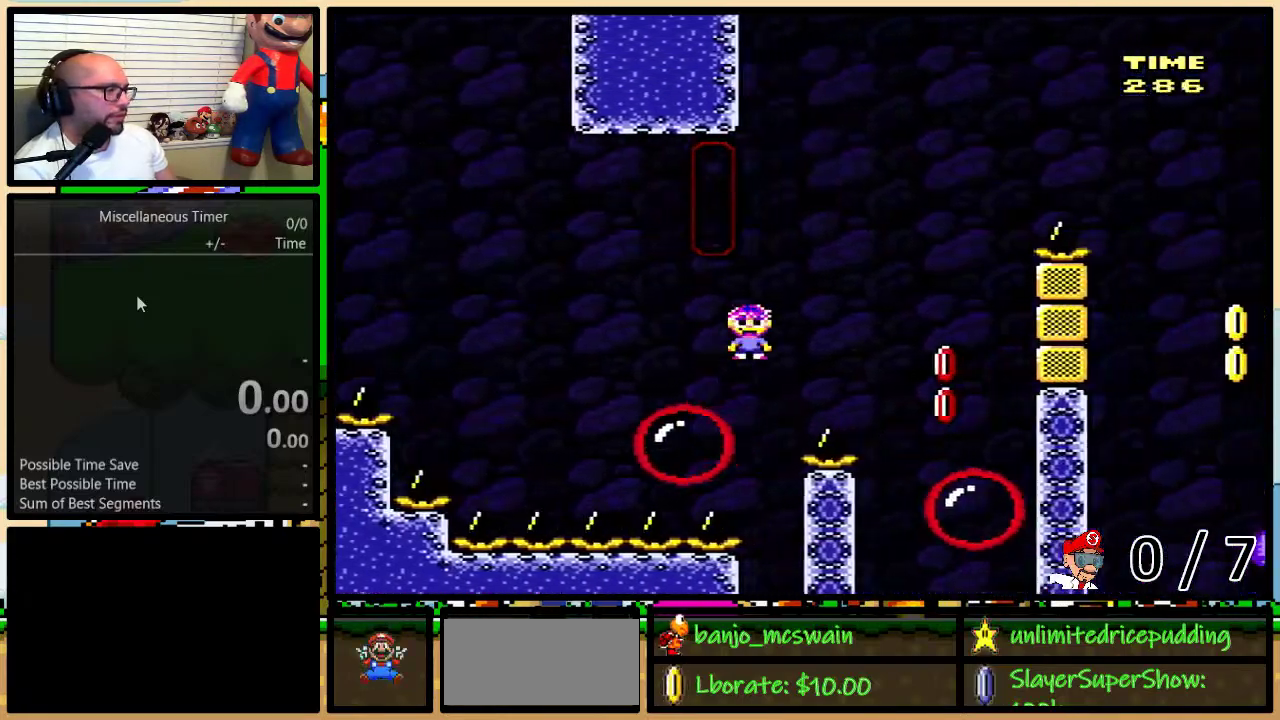
{"buttons": ["Y", "DPAD_LEFT"], "events": [[283, "DPAD_UP", "up"], [383, "DPAD_LEFT", "down"], [383, "DPAD_RIGHT", "up"]]}